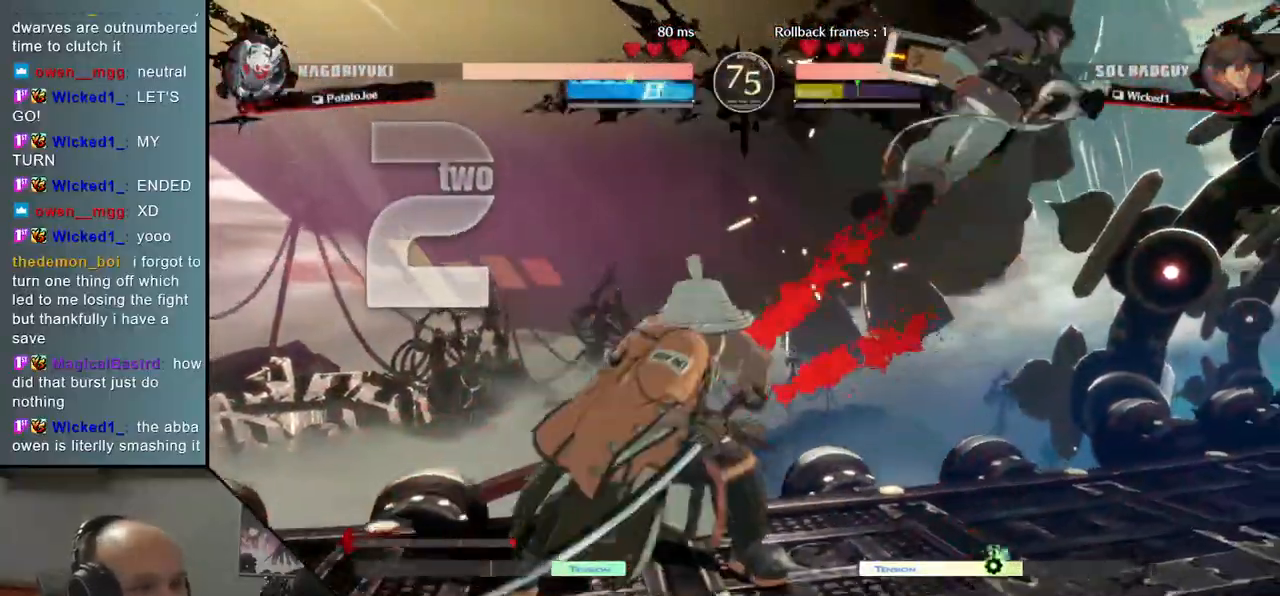
Gameplay with a controller (arcade stick); each line is a JSON object with the inputs held at the frame after it. "events" lists button and stick changes between this image and that frame as [ms after this image, input, new state], when the widget could be followed in between. Not read: L3 R3.
{"buttons": [], "left_stick": "center", "events": [[117, "left_stick", "down"], [183, "left_stick", "right"], [233, "L2", "down"], [283, "left_stick", "center"], [317, "L2", "up"]]}
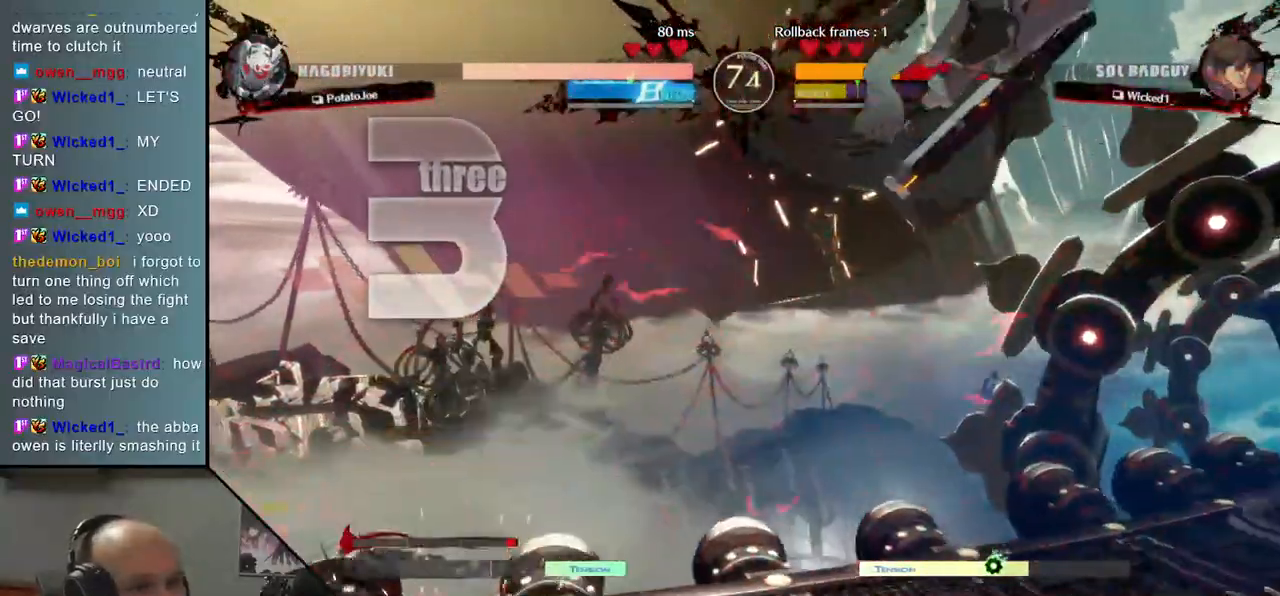
{"buttons": [], "left_stick": "center", "events": [[250, "TRIANGLE", "down"], [350, "TRIANGLE", "up"]]}
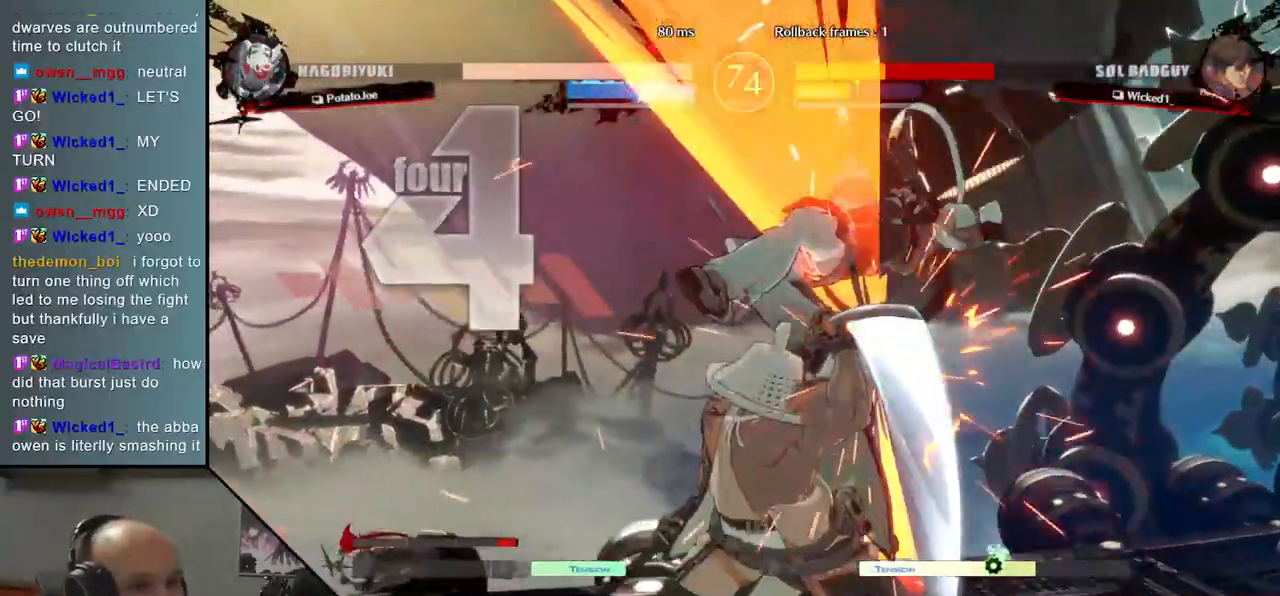
{"buttons": [], "left_stick": "center", "events": [[417, "TRIANGLE", "down"], [500, "TRIANGLE", "up"]]}
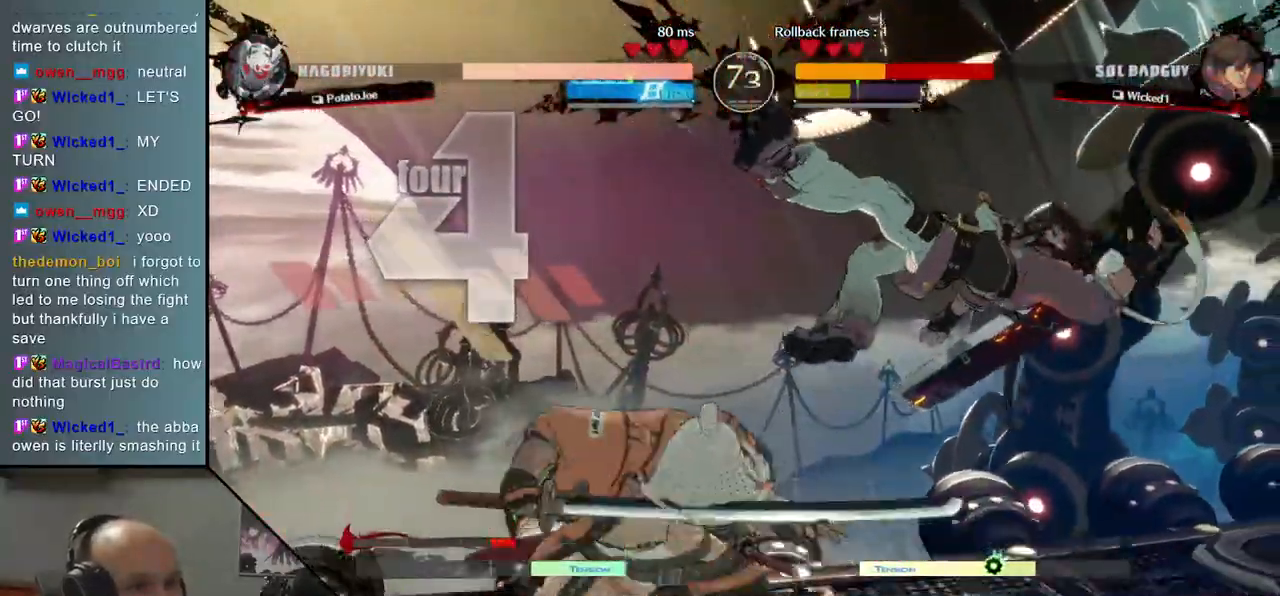
{"buttons": [], "left_stick": "center", "events": [[133, "TRIANGLE", "down"], [217, "TRIANGLE", "up"], [300, "TRIANGLE", "down"], [400, "TRIANGLE", "up"]]}
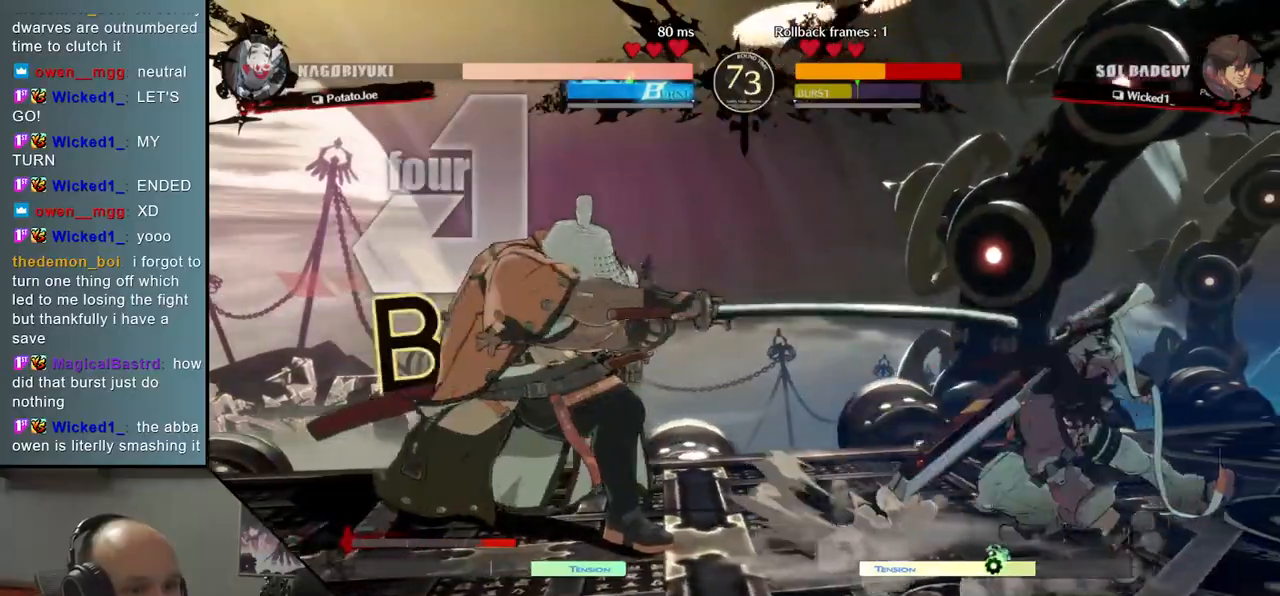
{"buttons": [], "left_stick": "down", "events": [[250, "left_stick", "down"], [283, "SQUARE", "down"], [400, "SQUARE", "up"]]}
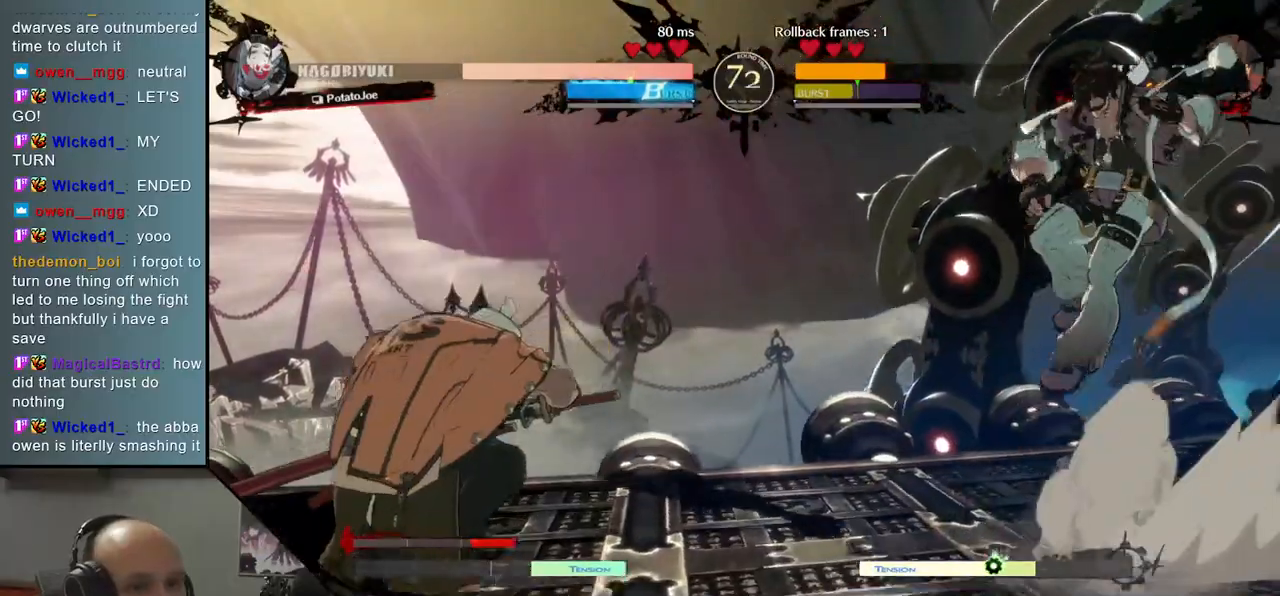
{"buttons": [], "left_stick": "left", "events": [[267, "left_stick", "left"]]}
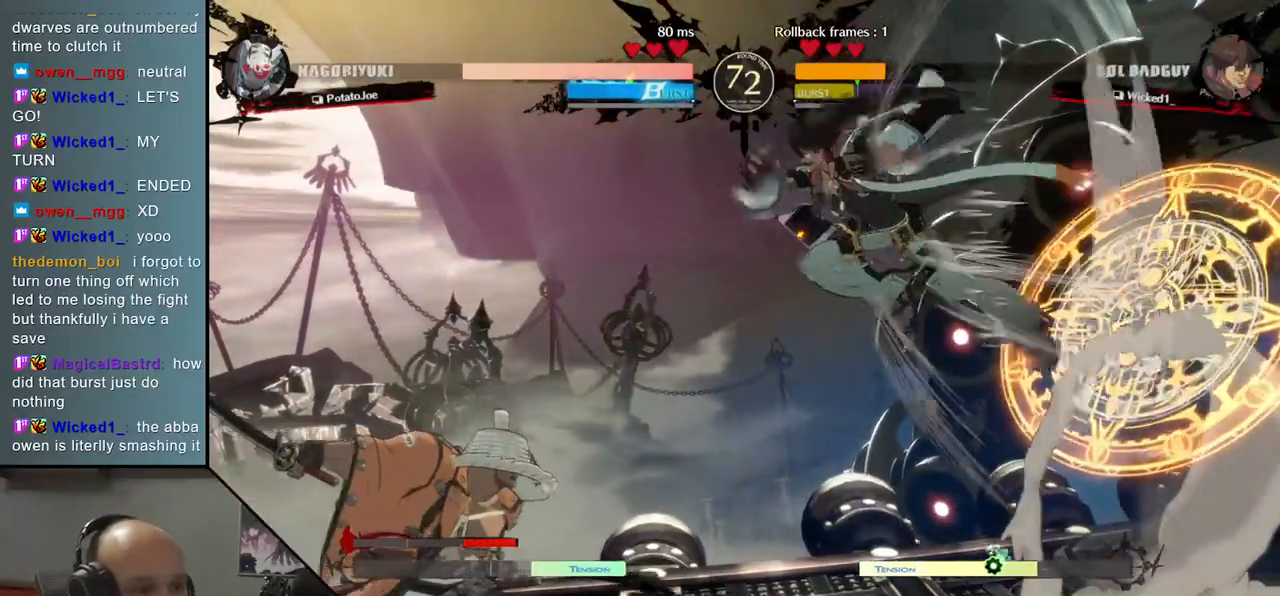
{"buttons": [], "left_stick": "left", "events": []}
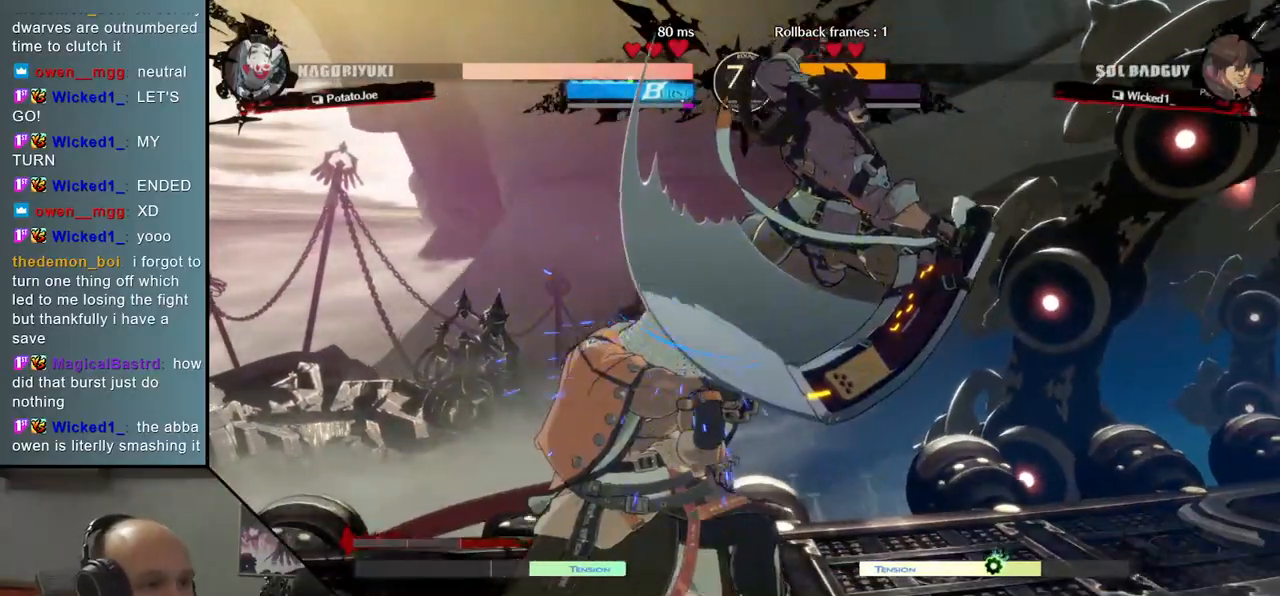
{"buttons": [], "left_stick": "down-left", "events": [[300, "left_stick", "down-left"]]}
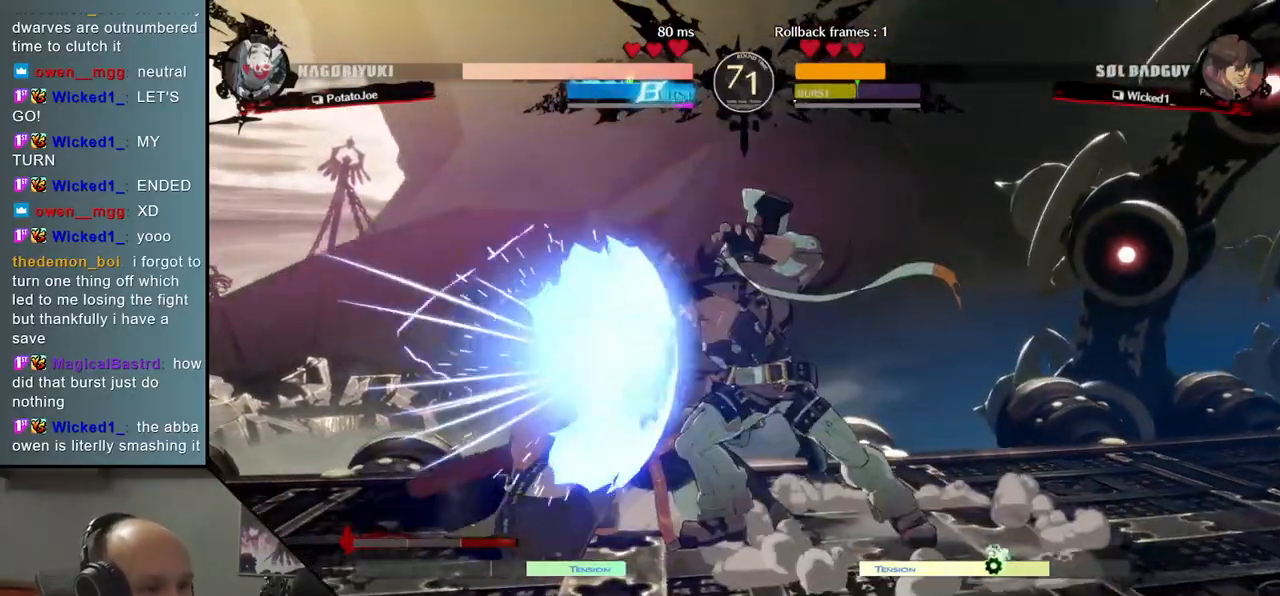
{"buttons": [], "left_stick": "down-left", "events": []}
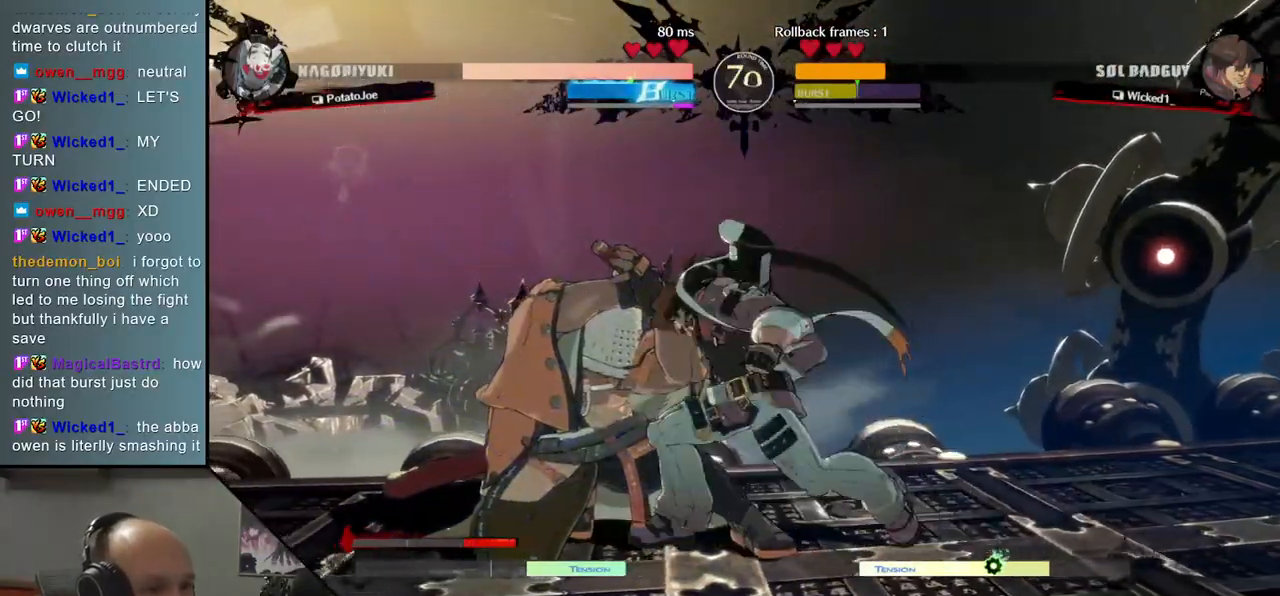
{"buttons": [], "left_stick": "right", "events": [[267, "left_stick", "right"], [283, "R1", "down"], [367, "R1", "up"], [450, "R1", "down"], [500, "R1", "up"]]}
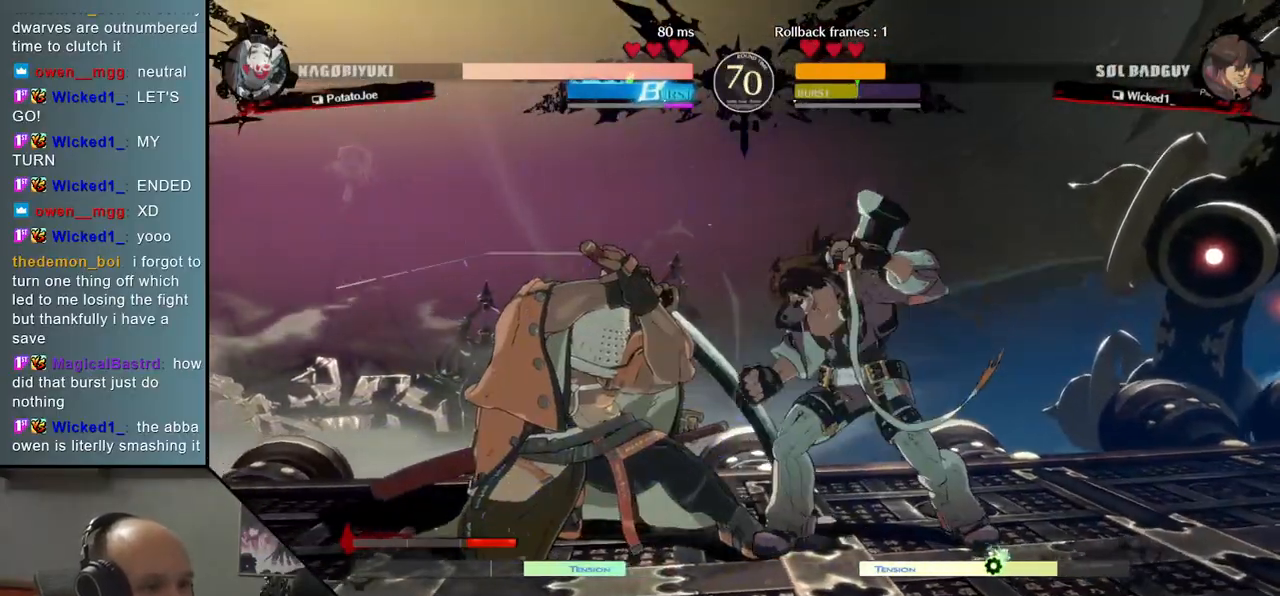
{"buttons": [], "left_stick": "down-left", "events": [[83, "R1", "down"], [150, "R1", "up"], [200, "R1", "down"], [233, "left_stick", "center"], [283, "left_stick", "down-left"], [300, "R1", "up"]]}
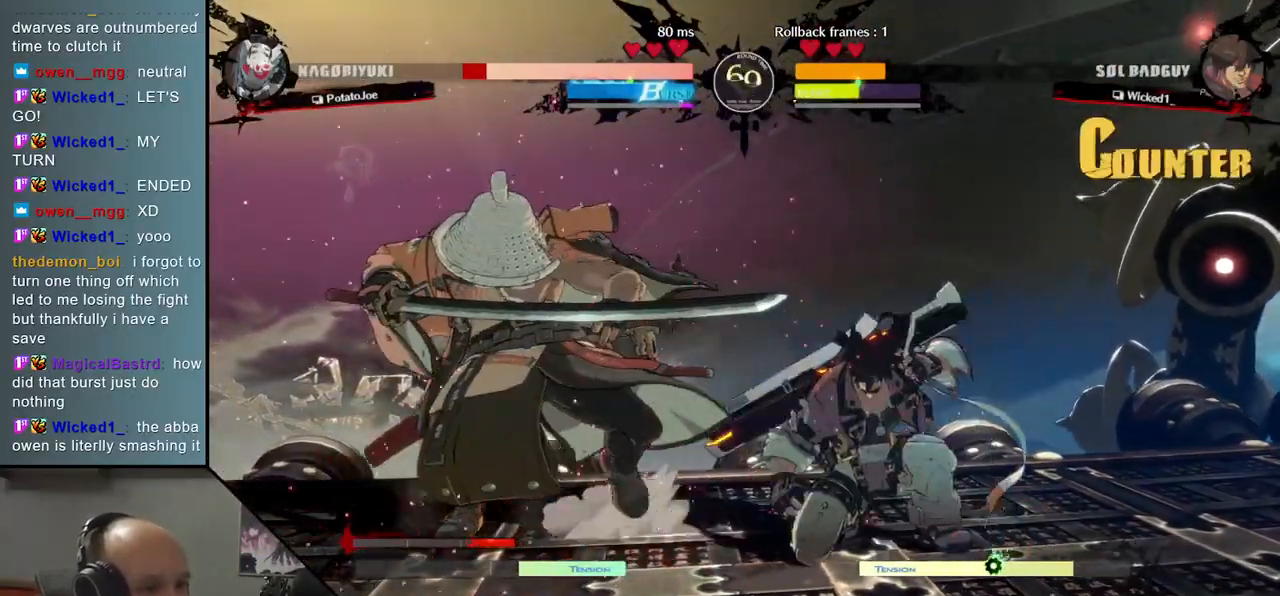
{"buttons": [], "left_stick": "down-left", "events": []}
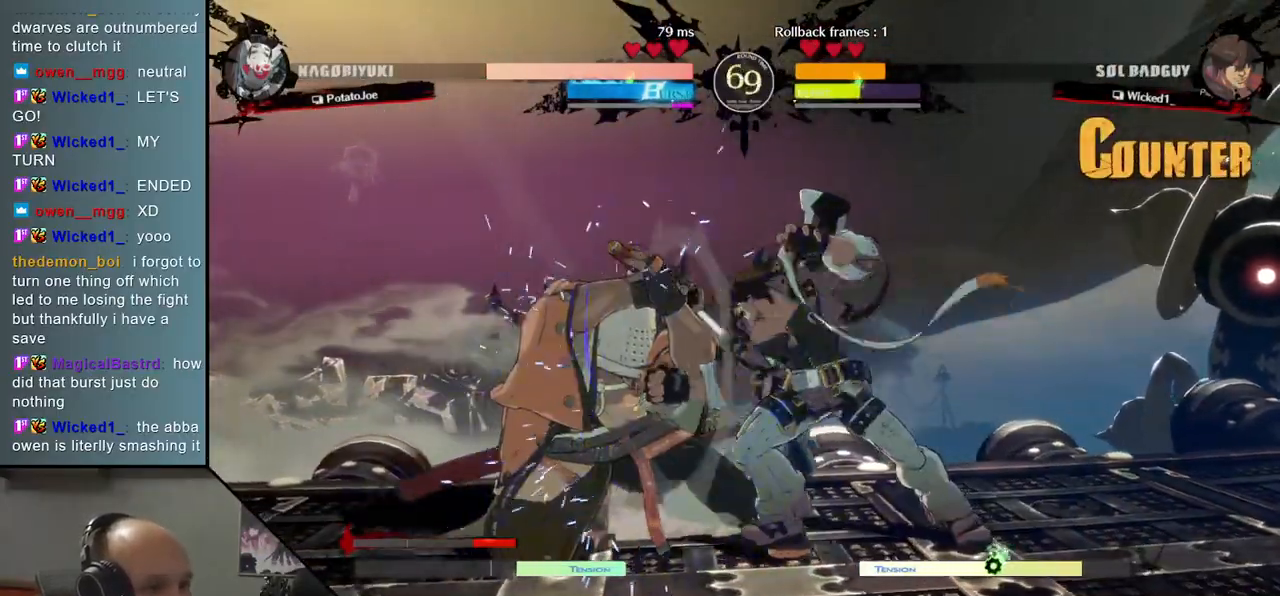
{"buttons": ["R1"], "left_stick": "center", "events": [[33, "left_stick", "center"], [50, "R1", "down"], [83, "R1", "up"], [183, "R1", "down"], [233, "R1", "up"], [300, "R1", "down"], [367, "R1", "up"], [433, "R1", "down"]]}
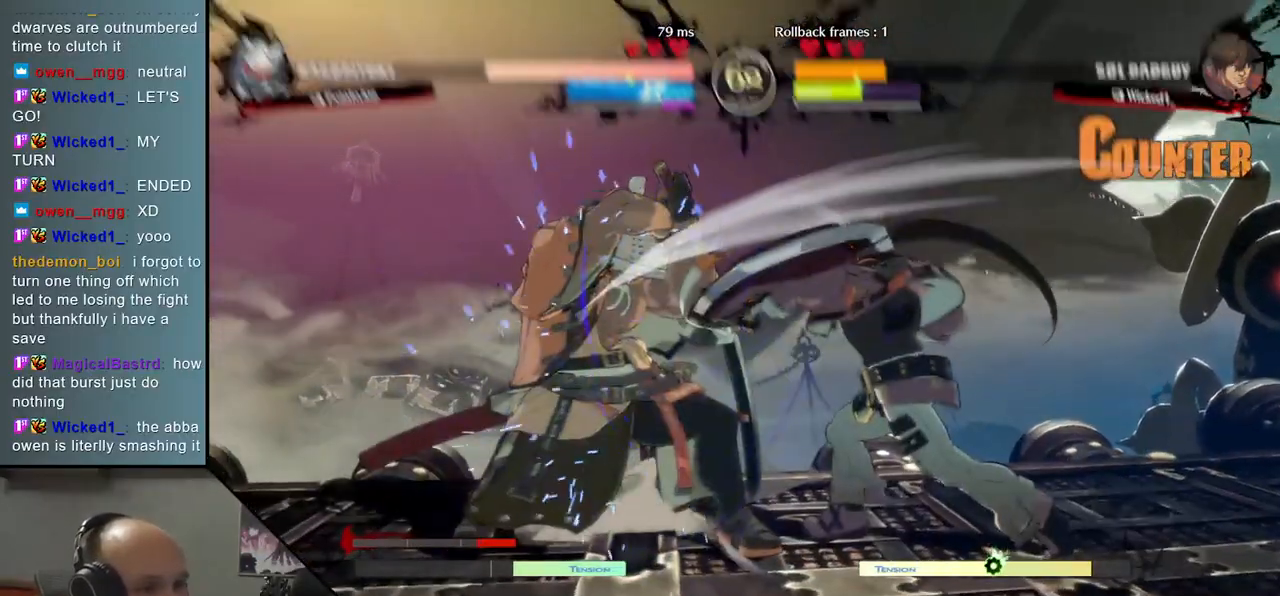
{"buttons": ["R1"], "left_stick": "center", "events": [[17, "R1", "up"], [17, "left_stick", "down-left"], [500, "R1", "down"], [500, "left_stick", "center"]]}
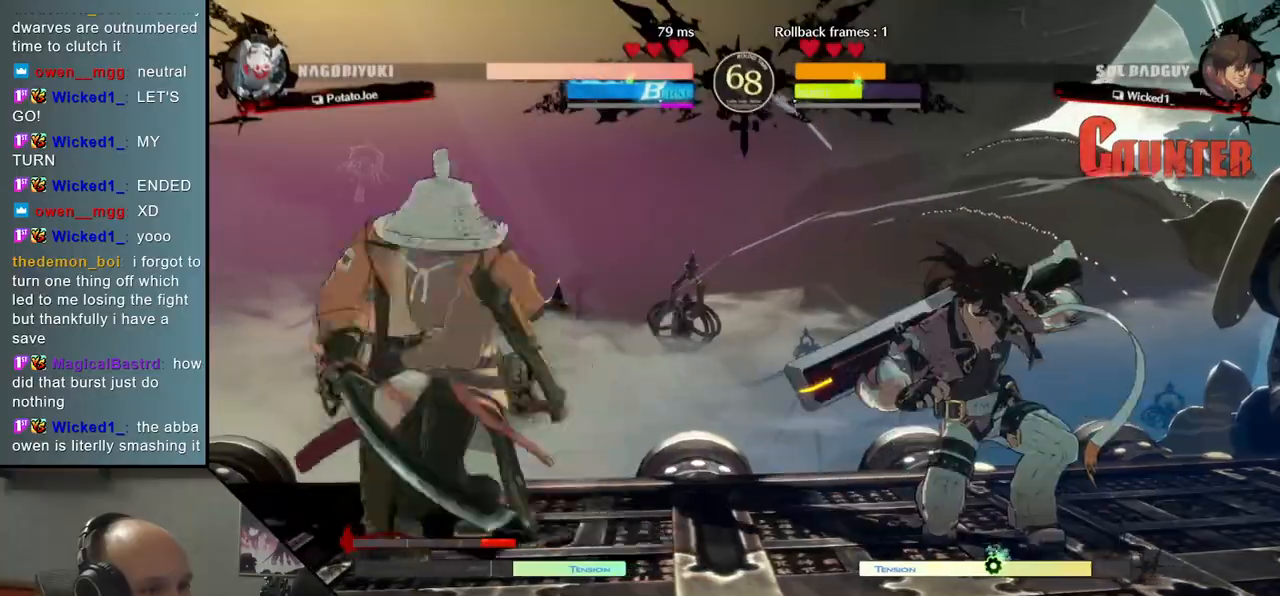
{"buttons": [], "left_stick": "left", "events": [[67, "R1", "up"], [150, "R1", "down"], [217, "R1", "up"], [283, "R1", "down"], [317, "left_stick", "left"], [350, "R1", "up"]]}
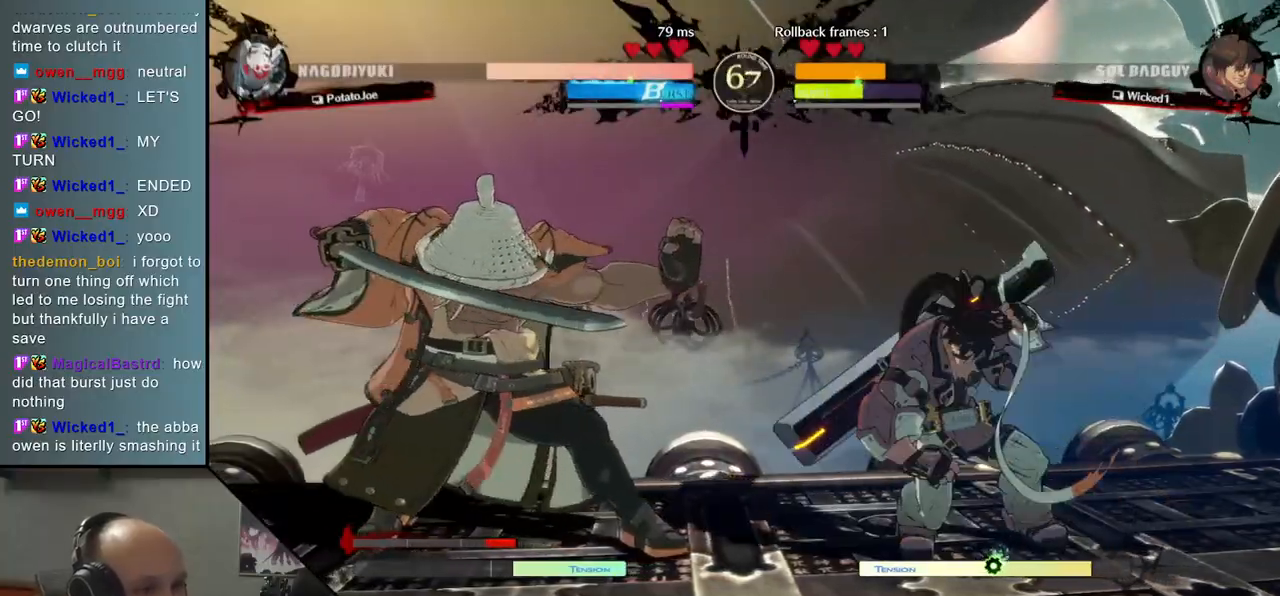
{"buttons": [], "left_stick": "right", "events": [[167, "left_stick", "right"], [200, "R1", "down"], [217, "TRIANGLE", "down"], [233, "TRIANGLE", "up"], [333, "R1", "up"], [417, "R1", "down"], [483, "R1", "up"]]}
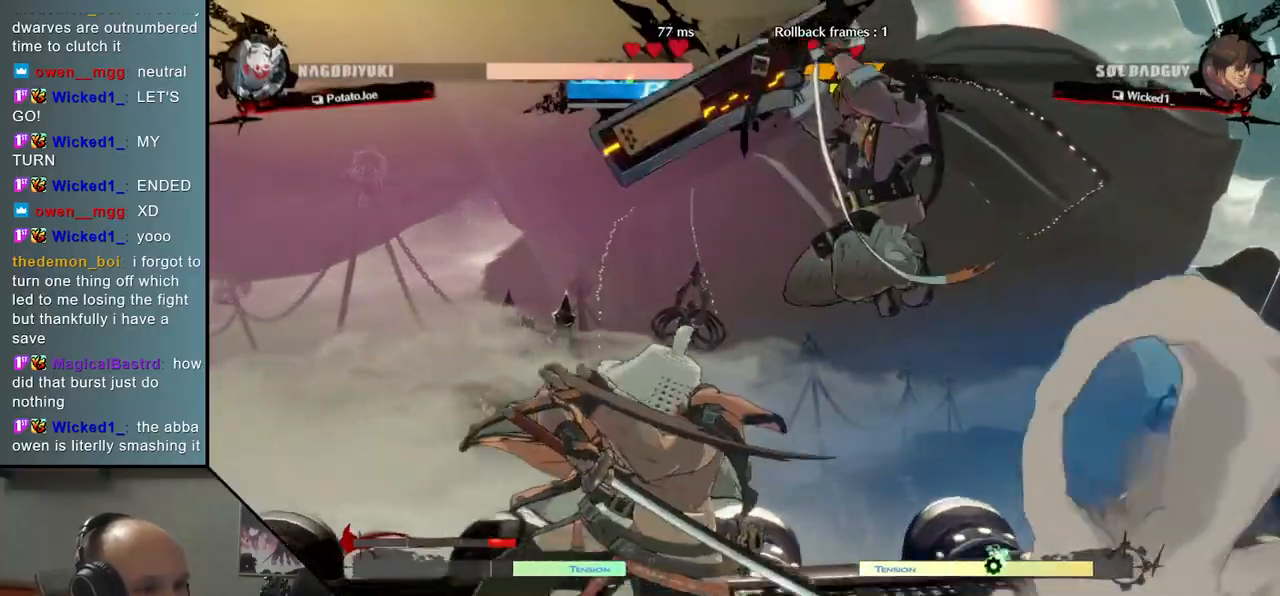
{"buttons": [], "left_stick": "left", "events": [[67, "R1", "down"], [183, "R1", "up"], [317, "left_stick", "left"]]}
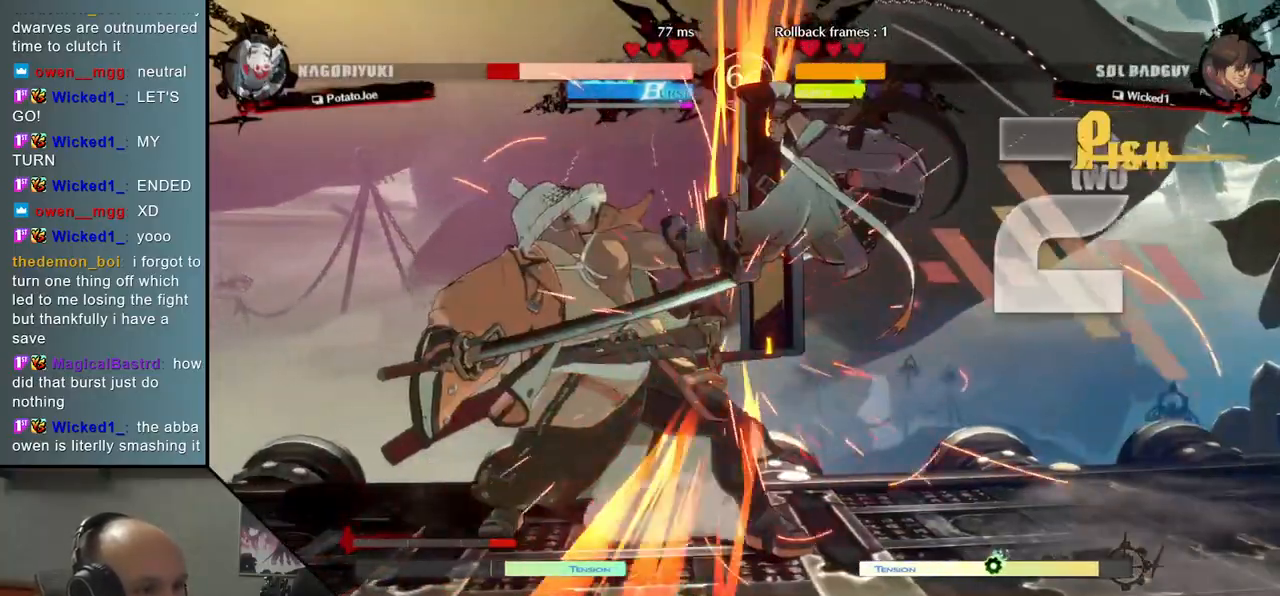
{"buttons": [], "left_stick": "down-left", "events": [[350, "left_stick", "down-left"]]}
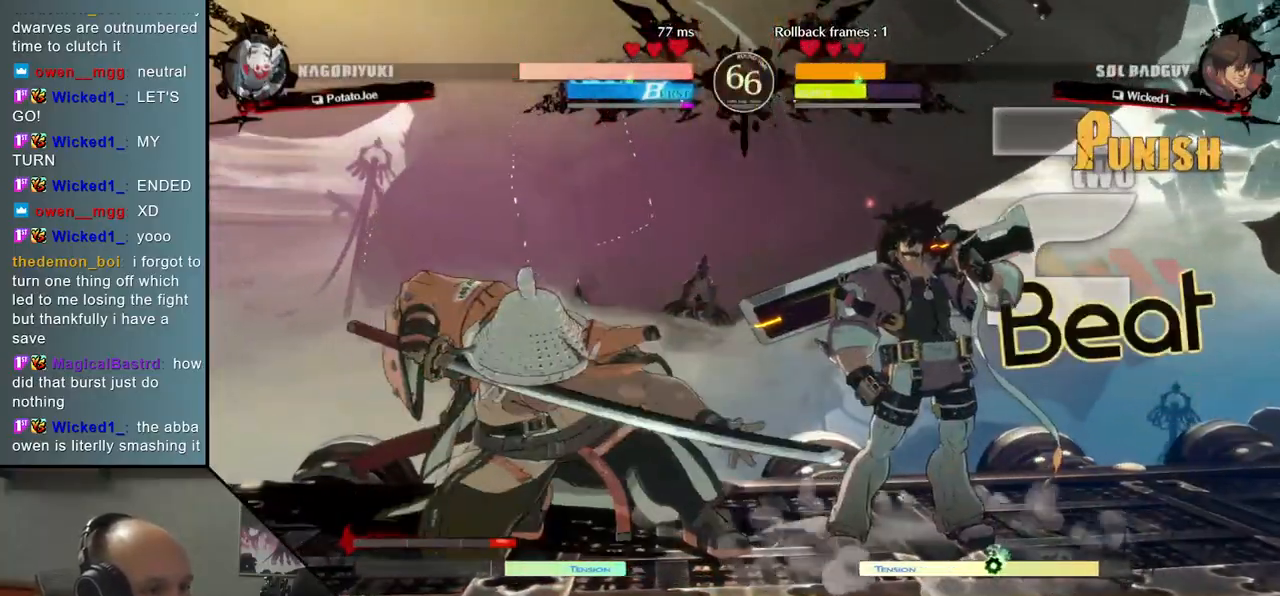
{"buttons": [], "left_stick": "down-left", "events": []}
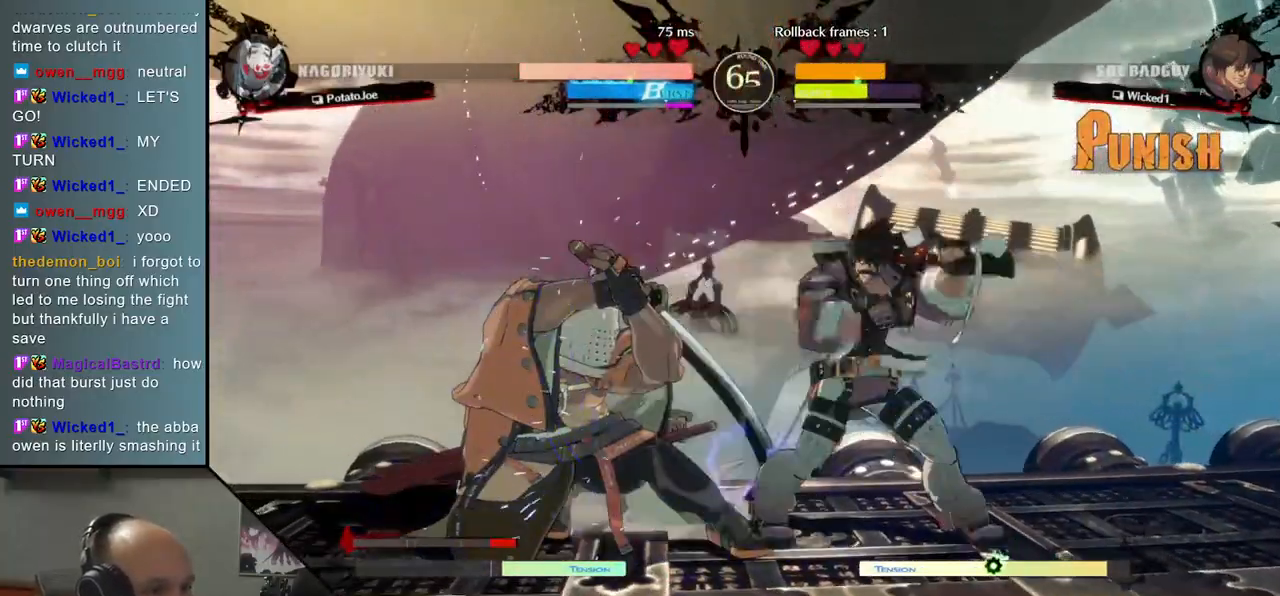
{"buttons": ["R1"], "left_stick": "right", "events": [[17, "left_stick", "right"], [50, "R1", "down"], [117, "R1", "up"], [200, "R1", "down"], [267, "R1", "up"], [333, "R1", "down"], [383, "R1", "up"], [483, "R1", "down"]]}
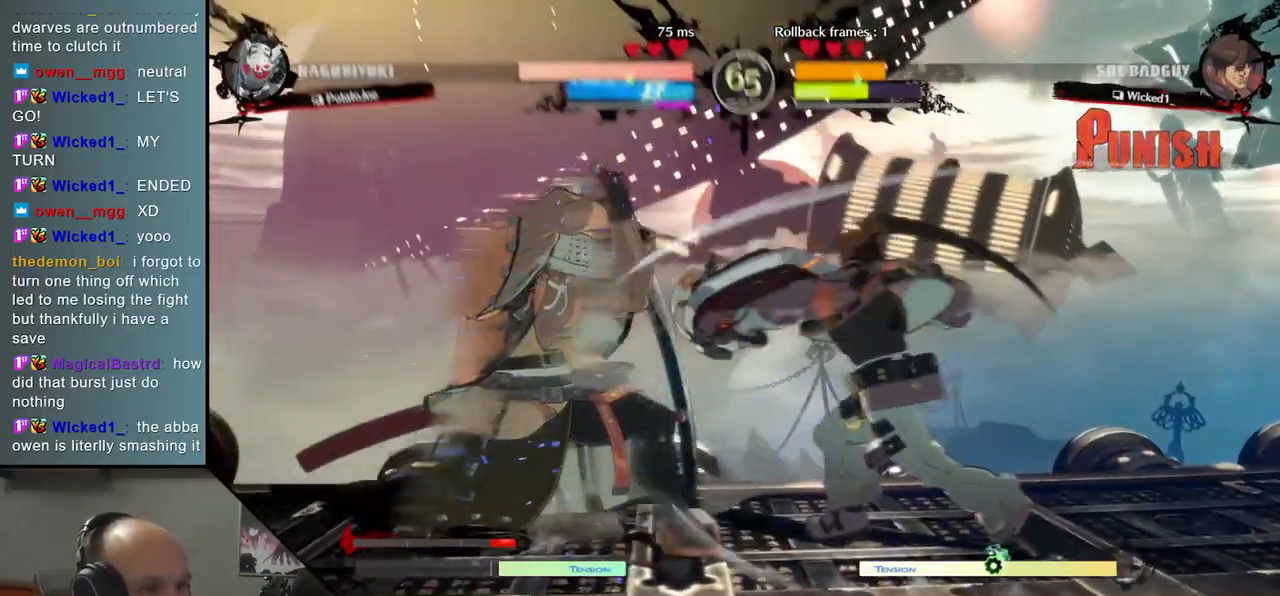
{"buttons": ["R1"], "left_stick": "right", "events": [[33, "R1", "up"], [117, "R1", "down"], [167, "R1", "up"], [250, "R1", "down"], [267, "R1", "up"], [350, "R1", "down"], [383, "R1", "up"], [450, "R1", "down"]]}
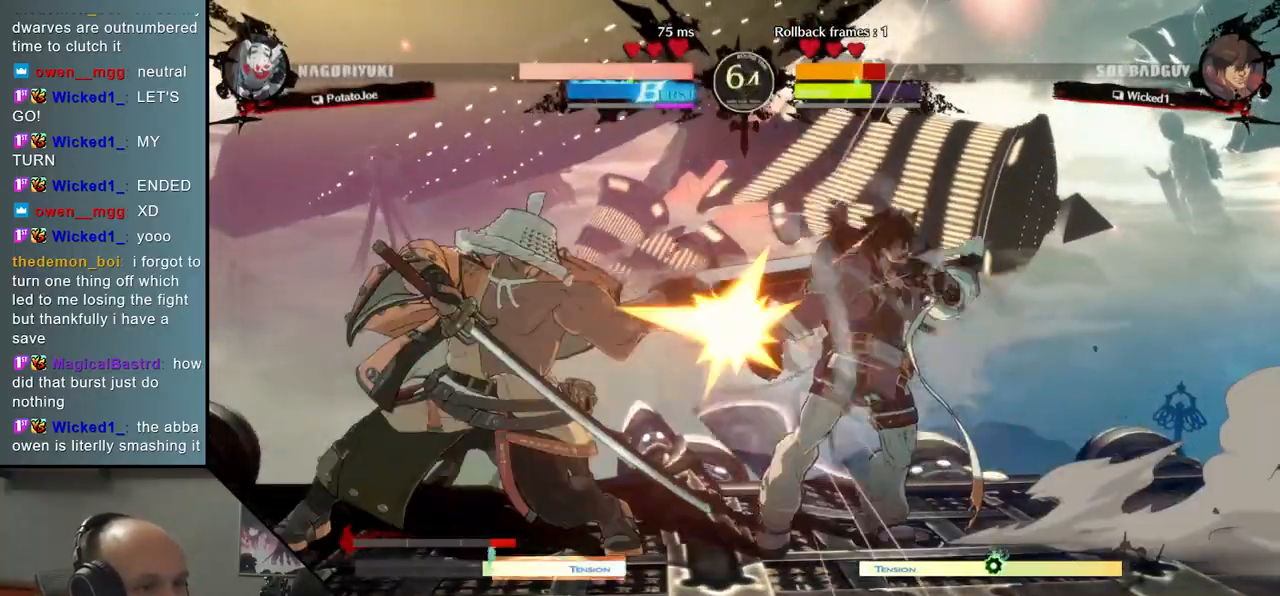
{"buttons": [], "left_stick": "down", "events": [[67, "R1", "up"], [250, "left_stick", "center"], [350, "TRIANGLE", "down"], [383, "left_stick", "down"], [417, "TRIANGLE", "up"]]}
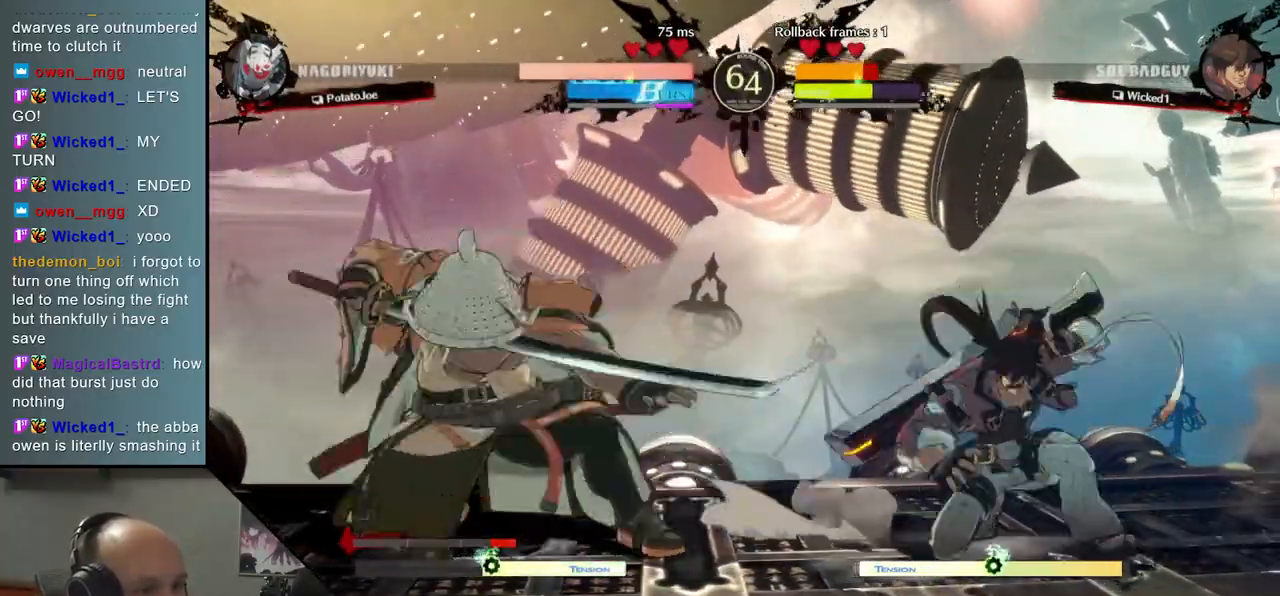
{"buttons": [], "left_stick": "center", "events": [[33, "TRIANGLE", "down"], [83, "TRIANGLE", "up"], [167, "TRIANGLE", "down"], [233, "TRIANGLE", "up"], [367, "left_stick", "center"]]}
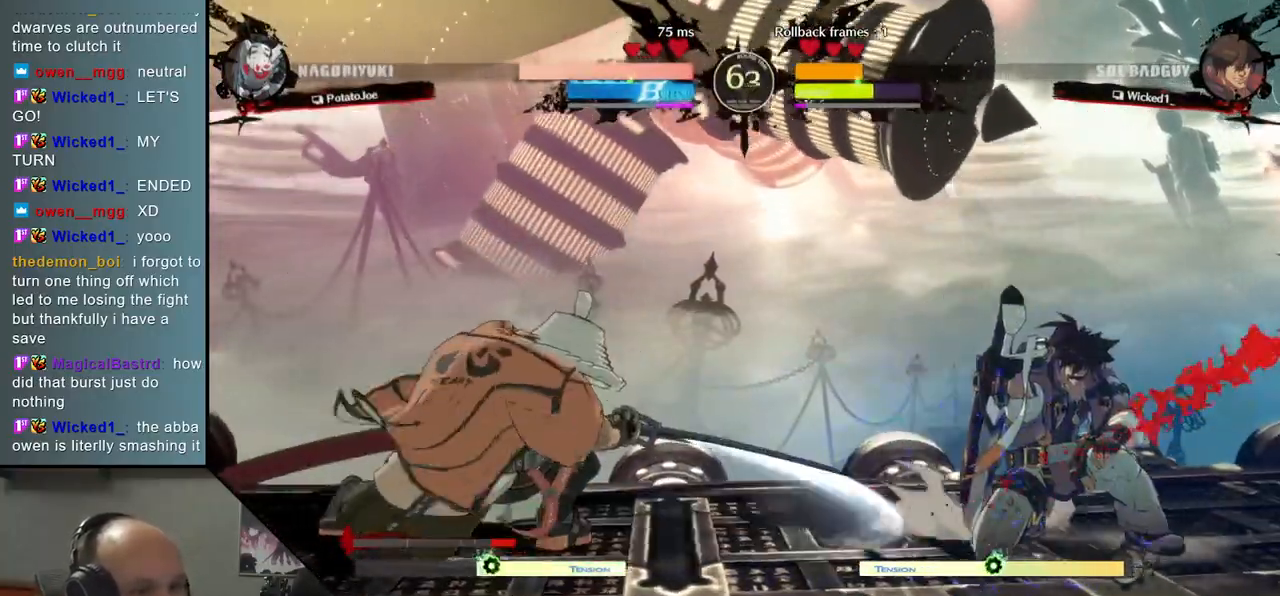
{"buttons": [], "left_stick": "center", "events": [[67, "left_stick", "down-right"], [167, "SQUARE", "down"], [167, "left_stick", "left"], [300, "SQUARE", "up"], [300, "left_stick", "center"]]}
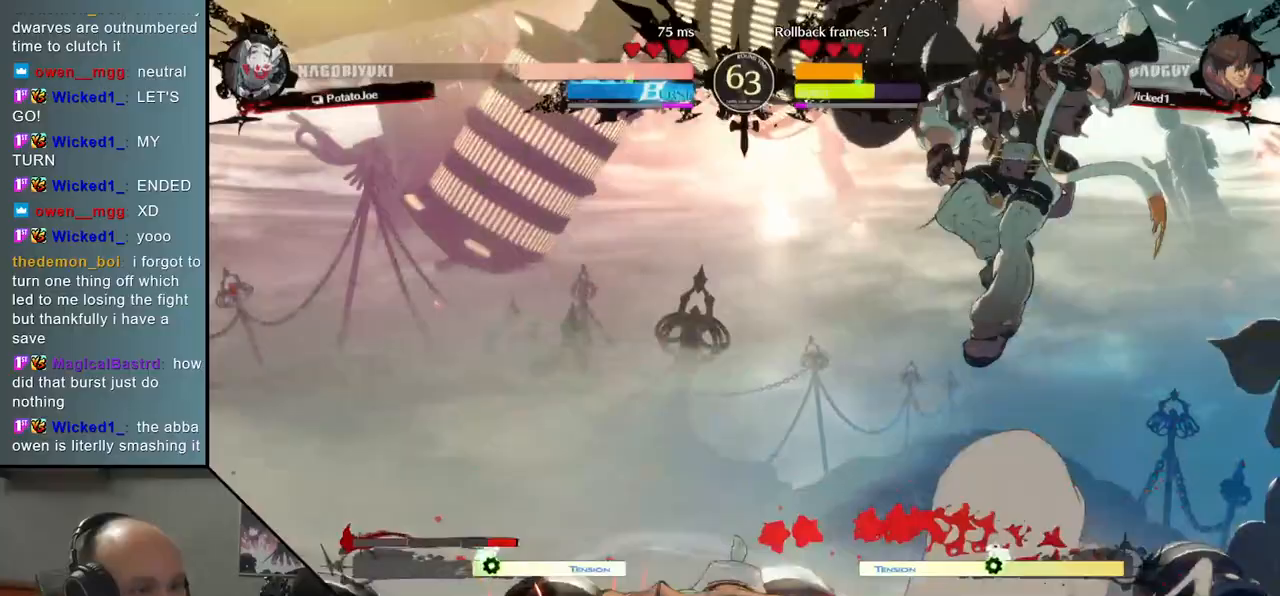
{"buttons": [], "left_stick": "right", "events": [[50, "left_stick", "right"], [67, "R1", "down"], [67, "R2", "down"], [67, "SQUARE", "down"], [67, "TRIANGLE", "down"], [250, "R1", "up"], [250, "R2", "up"], [250, "TRIANGLE", "up"], [267, "SQUARE", "up"]]}
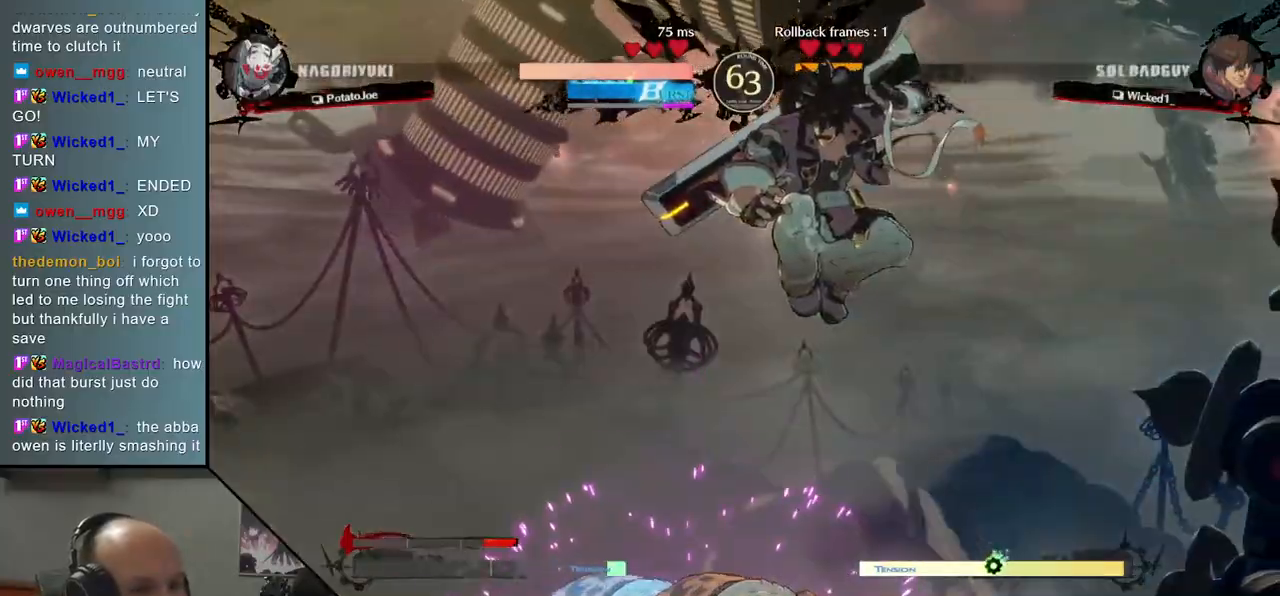
{"buttons": [], "left_stick": "down-right", "events": [[267, "left_stick", "down-right"], [333, "SQUARE", "down"], [417, "SQUARE", "up"]]}
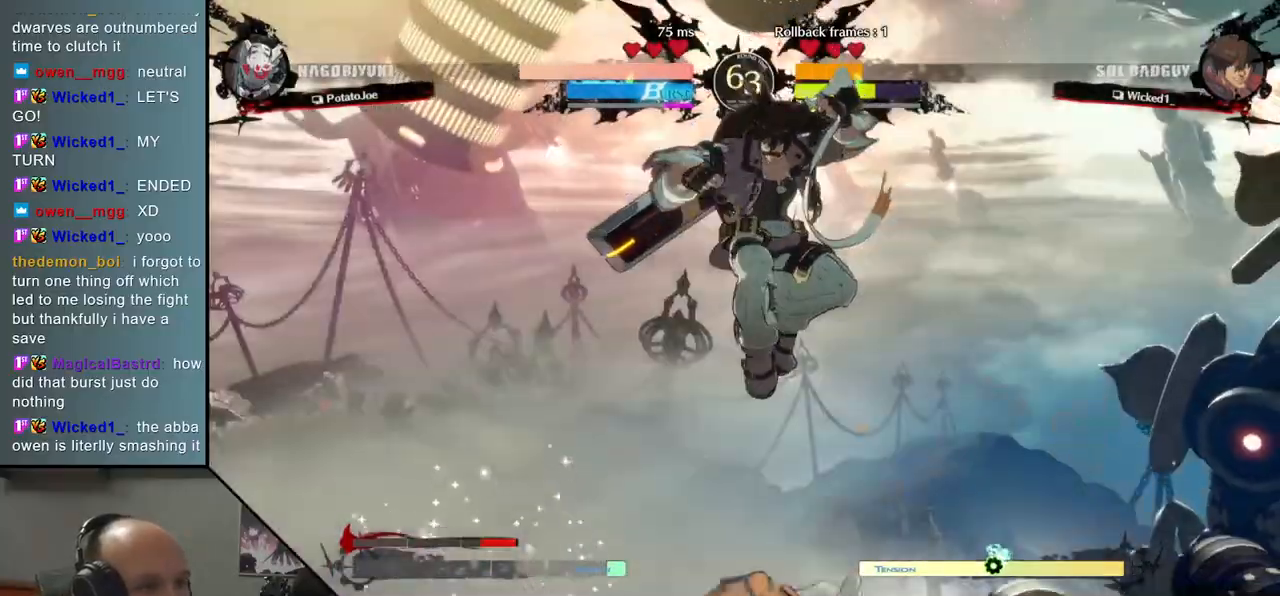
{"buttons": [], "left_stick": "right", "events": [[17, "SQUARE", "down"], [67, "SQUARE", "up"], [133, "SQUARE", "down"], [233, "SQUARE", "up"], [367, "left_stick", "right"]]}
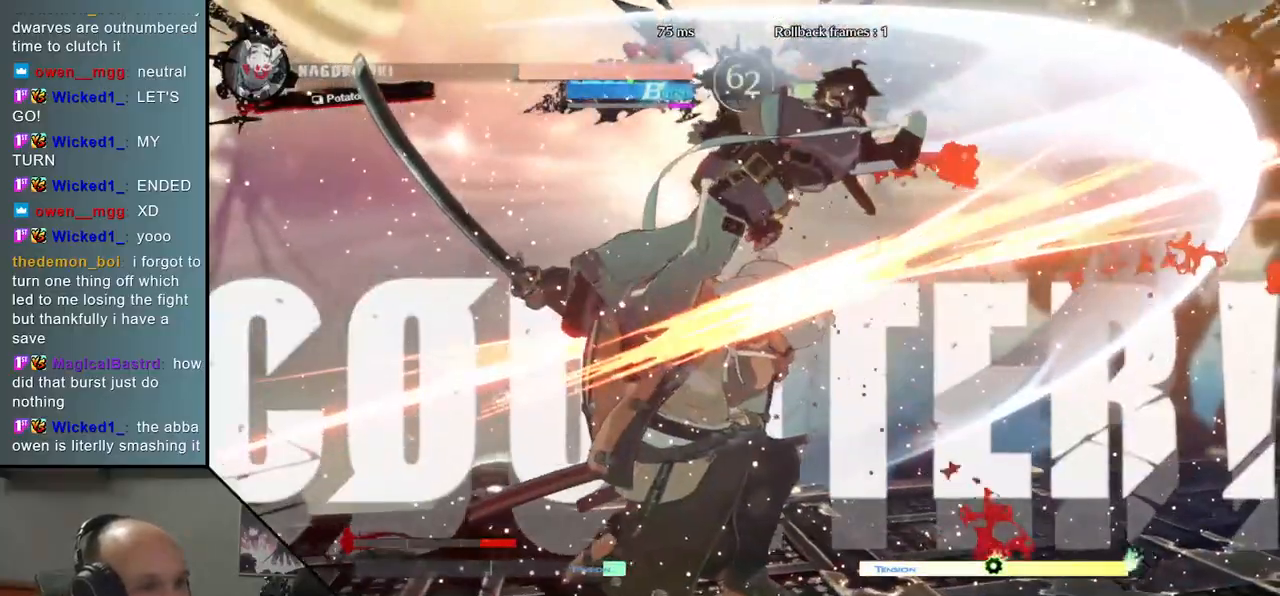
{"buttons": [], "left_stick": "center", "events": [[150, "left_stick", "down"], [300, "left_stick", "right"], [350, "L2", "down"], [450, "L2", "up"], [467, "left_stick", "center"]]}
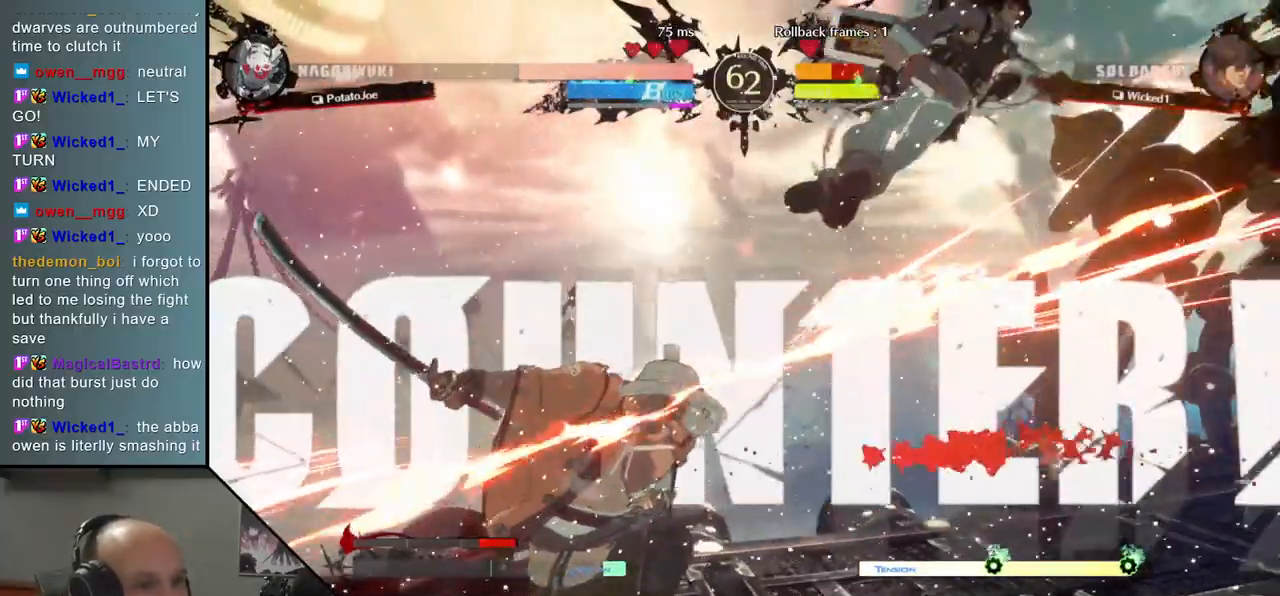
{"buttons": [], "left_stick": "center", "events": [[83, "left_stick", "down"], [150, "left_stick", "right"], [200, "left_stick", "center"], [217, "TRIANGLE", "down"], [317, "TRIANGLE", "up"], [383, "TRIANGLE", "down"], [467, "TRIANGLE", "up"]]}